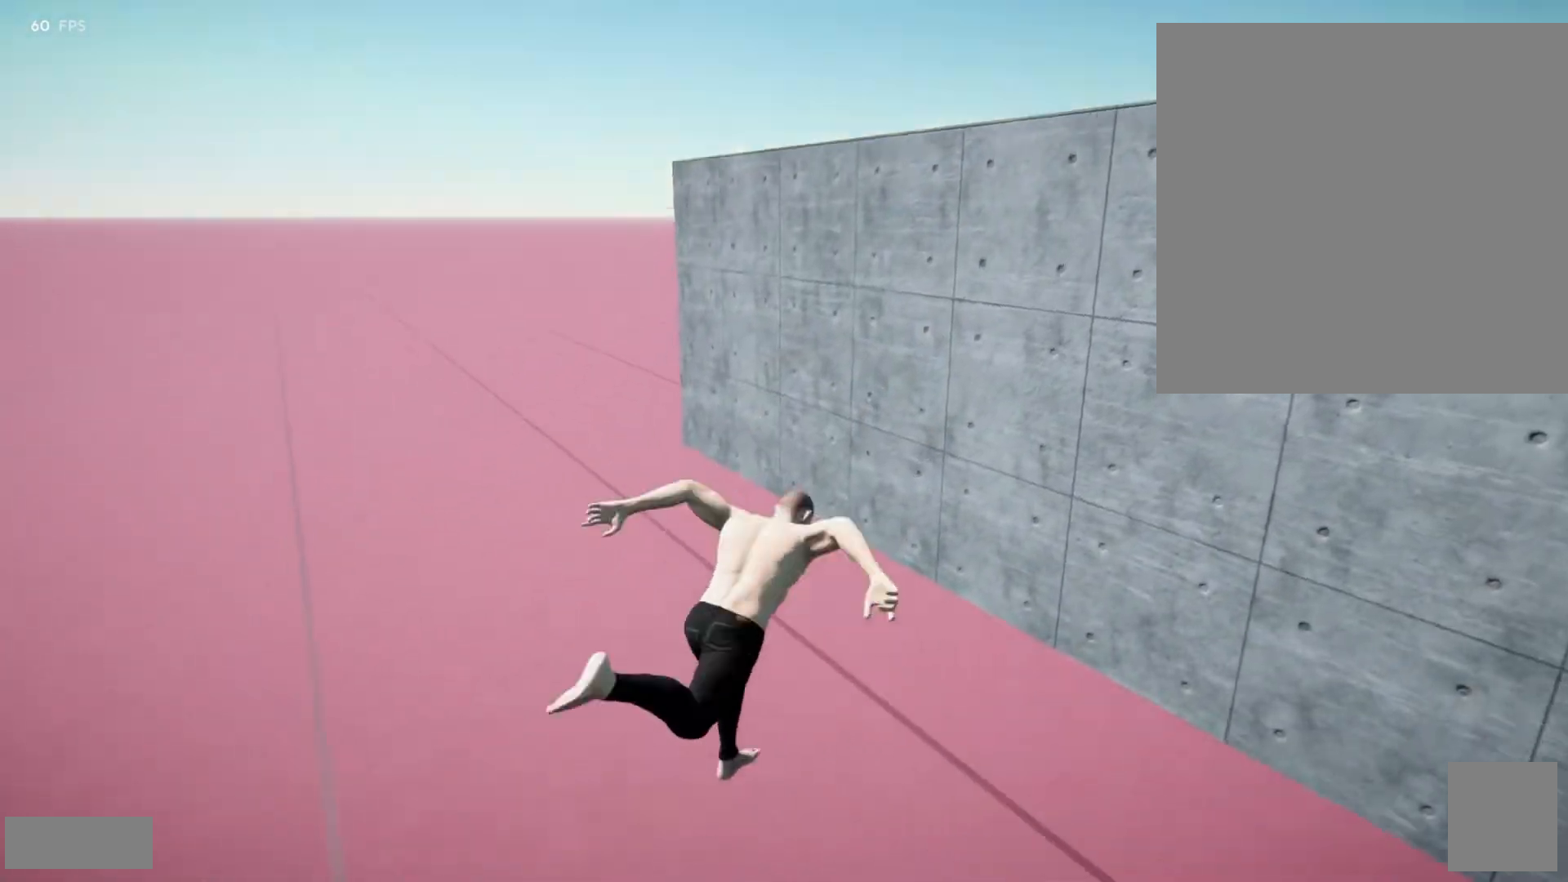
Gameplay with a controller (Xbox layout); each line is a JSON object with the inputs held at the frame after it. "events" lists button and stick changes between this image and that frame as [ms after this image, input, new state], when the widget could be followed in between. Not read: L3 R3 SELECT START.
{"buttons": [], "left_stick": "center", "right_stick": "center", "events": []}
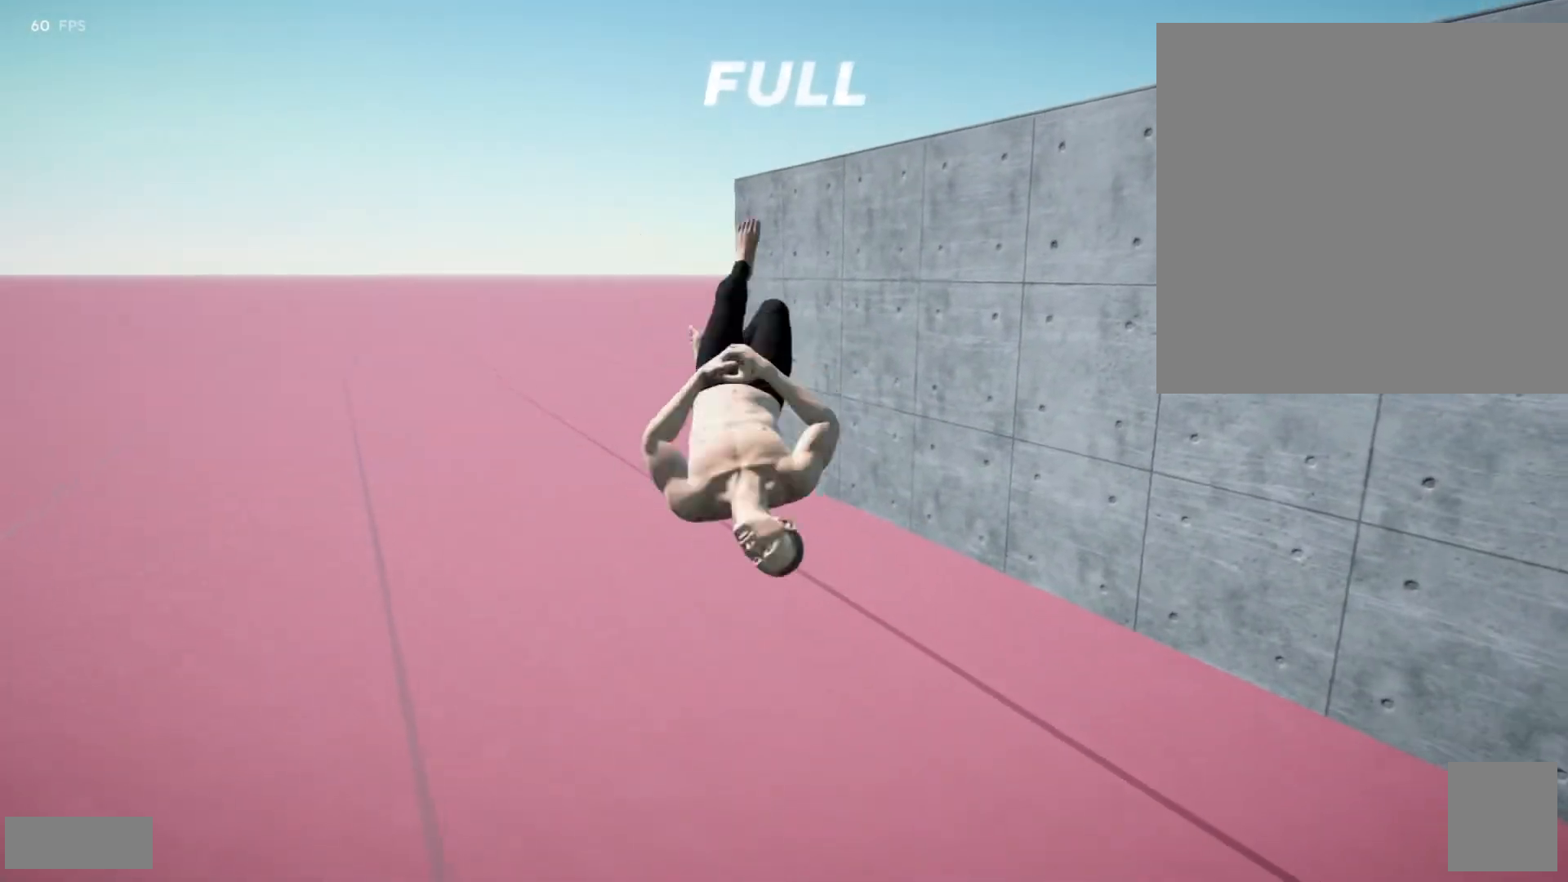
{"buttons": [], "left_stick": "center", "right_stick": "center", "events": []}
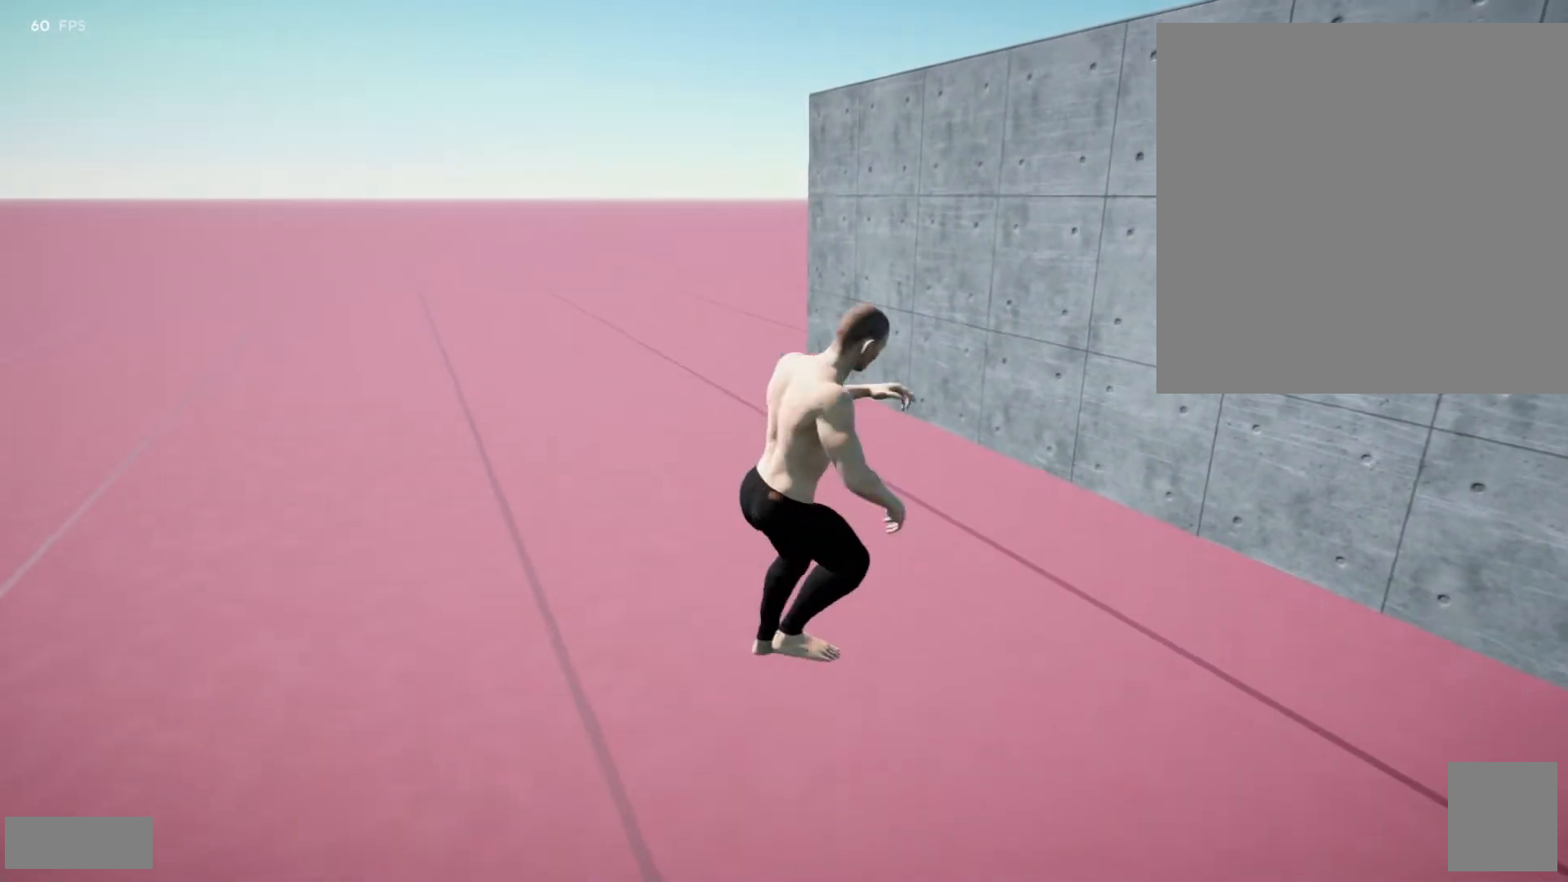
{"buttons": [], "left_stick": "center", "right_stick": "center", "events": [[100, "B", "down"], [183, "B", "up"]]}
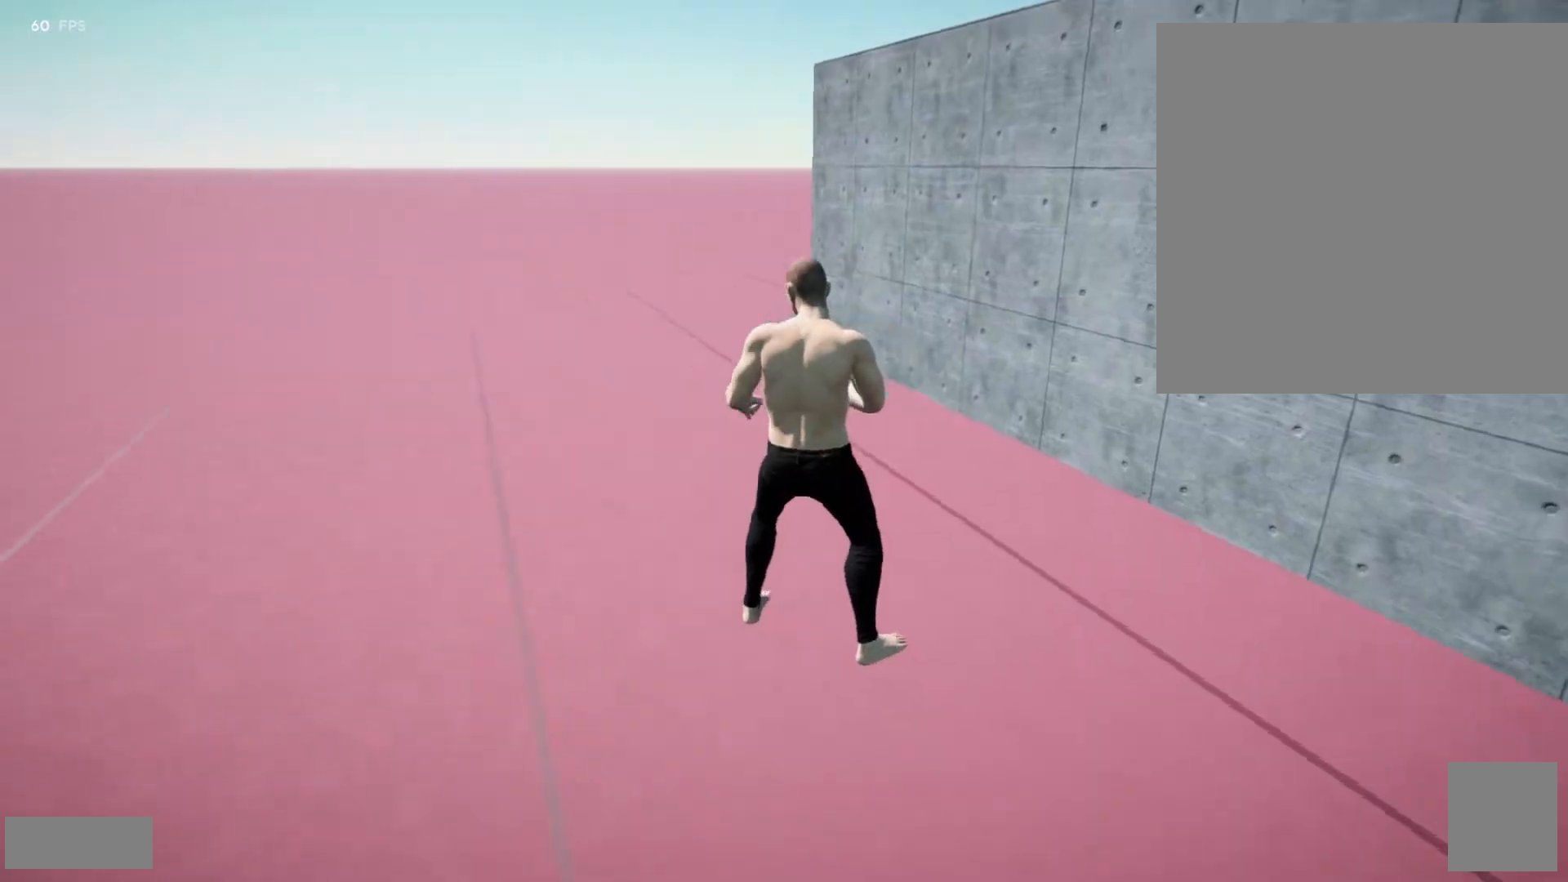
{"buttons": [], "left_stick": "center", "right_stick": "center", "events": []}